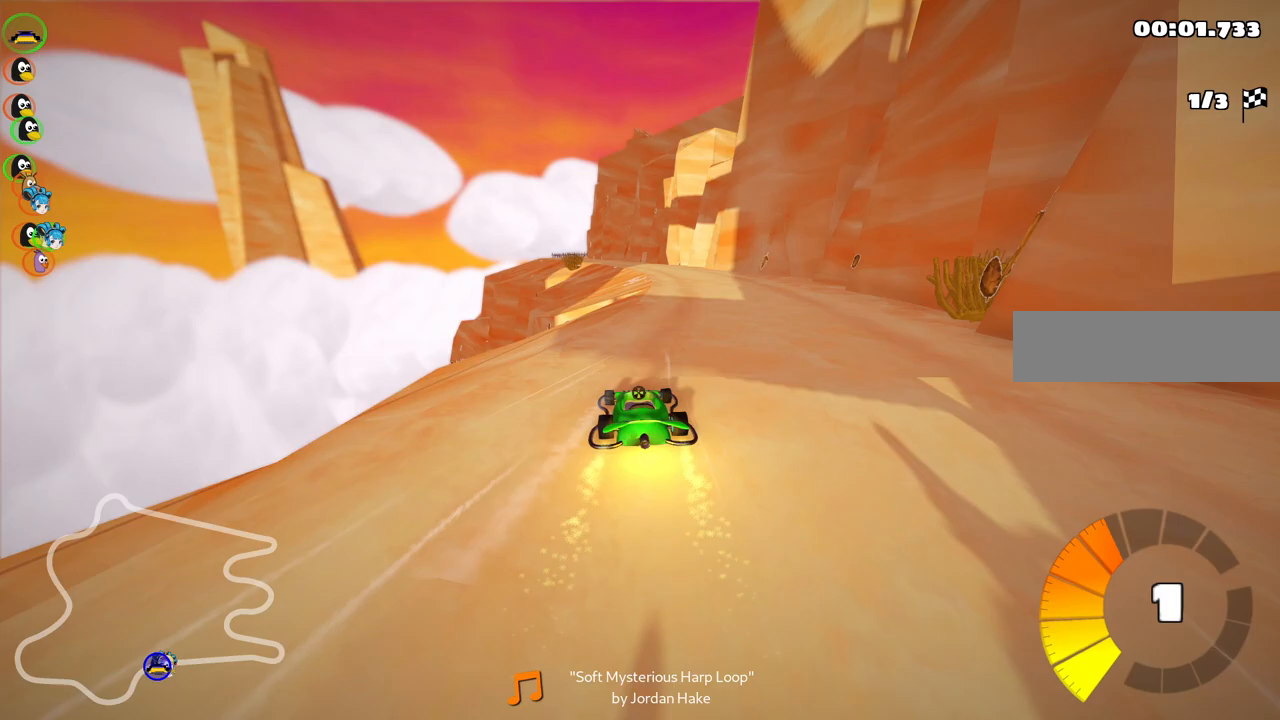
Gameplay with keyboard; each line is a JSON object with the keys held at the frame after it. "events" lists presses ("down") and releases ("up") of ".", "/", "alt_r", "b", "c", "comma", "ctrl_r", "d", "down", "f", "g", "h", "j", "k", "l", "left", "m", "n", "quote", "return", "right", "semicolon", "shift_r", "space", "super", "up" and "v" between this image and that frame as [ms after this image, input, new state], when the widget could be followed in between. No other keys are recorded. Mouse input is not recorded.
{"keys": ["m", "right", "up"], "events": [[67, "right", "down"], [300, "right", "up"], [400, "left", "down"], [400, "m", "down"], [450, "right", "down"], [500, "left", "up"]]}
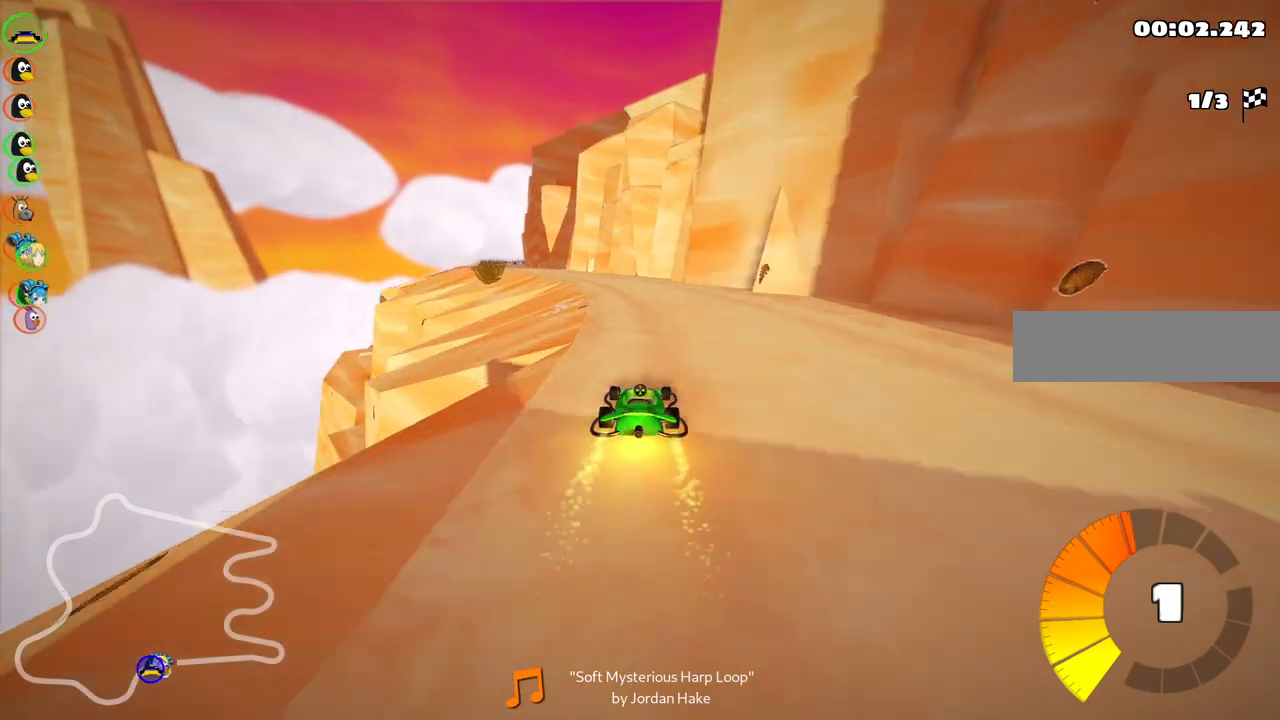
{"keys": ["left", "m", "right", "up"], "events": [[233, "left", "down"]]}
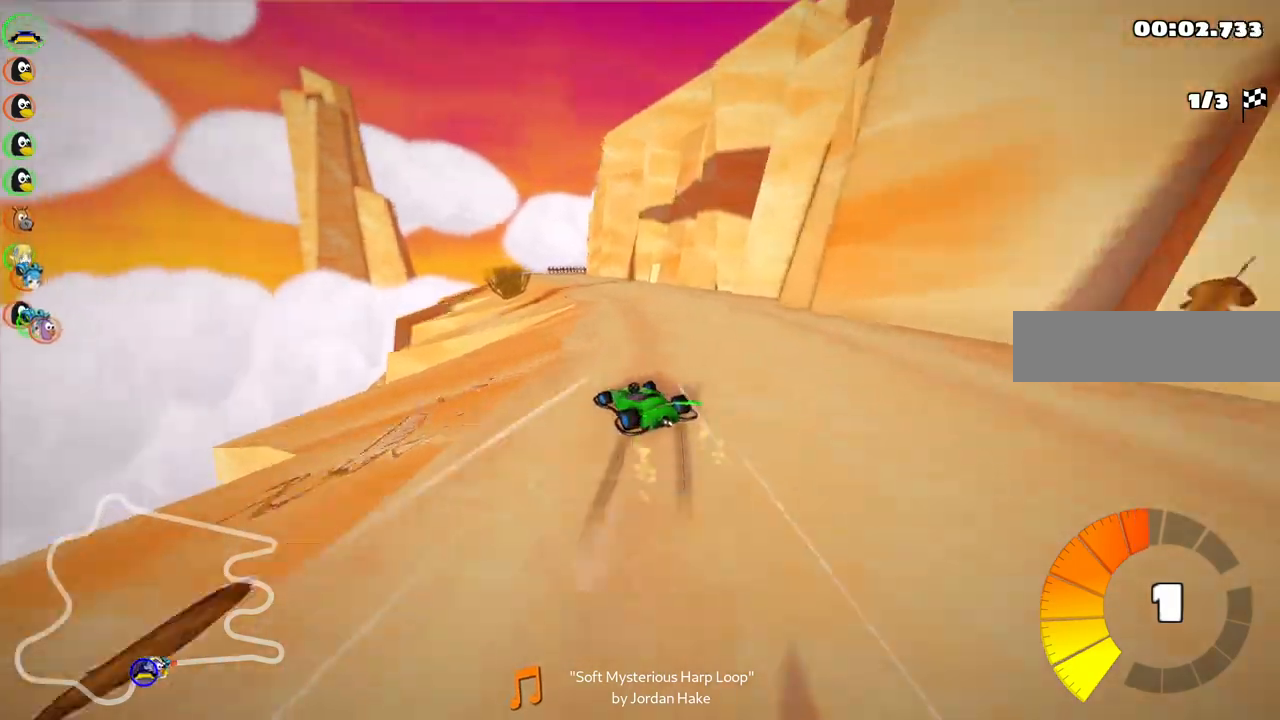
{"keys": ["m", "right", "up"], "events": [[67, "left", "up"]]}
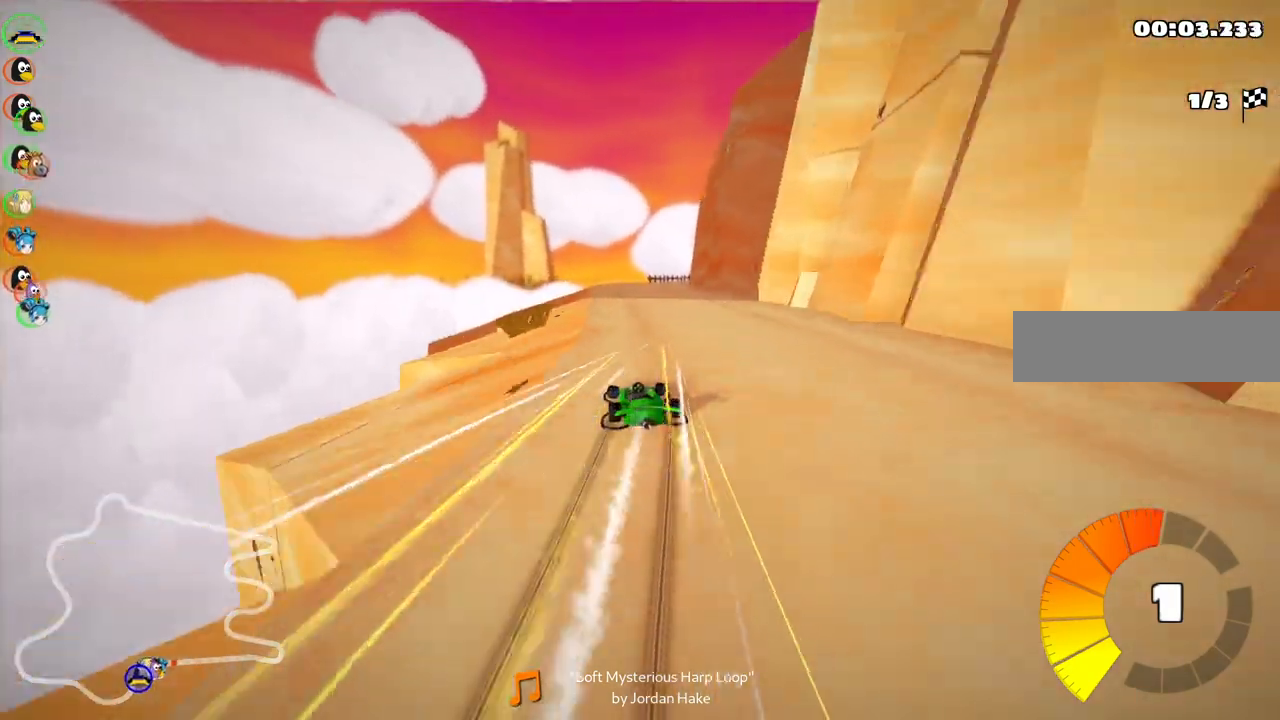
{"keys": ["up"], "events": [[217, "m", "up"], [217, "right", "up"]]}
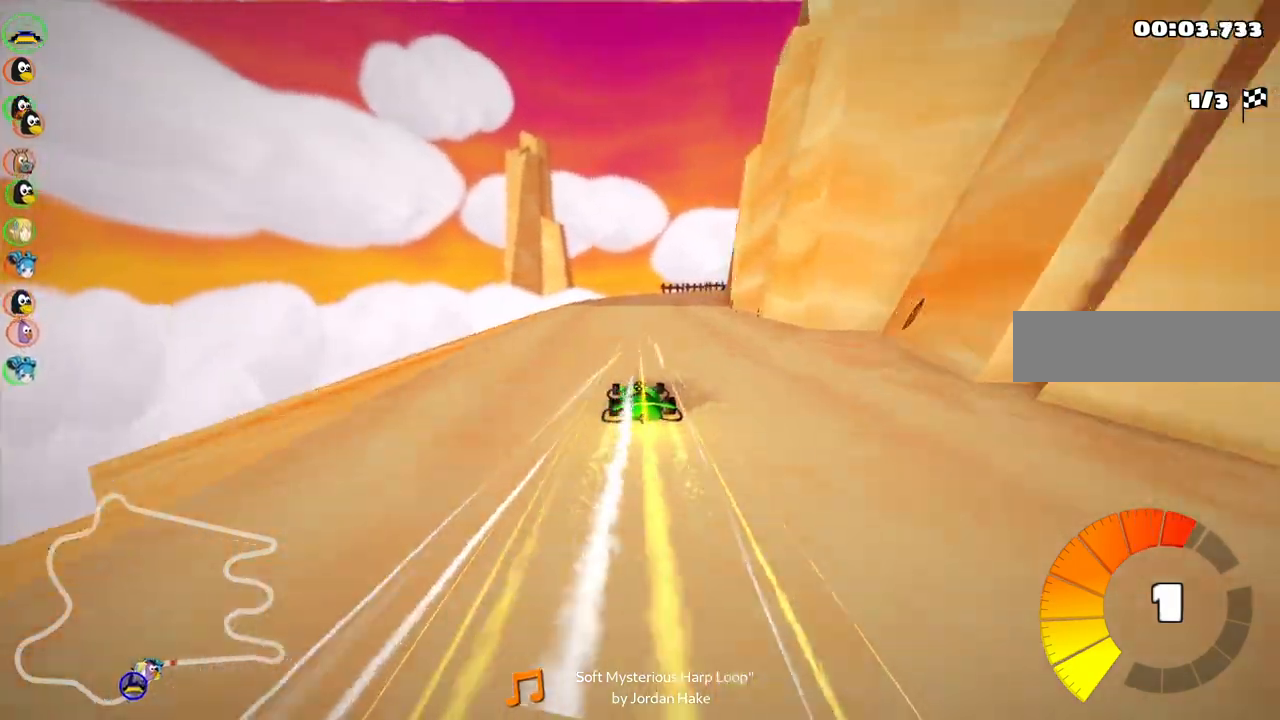
{"keys": ["left", "m", "up"], "events": [[83, "right", "down"], [133, "m", "down"], [367, "left", "down"], [417, "right", "up"]]}
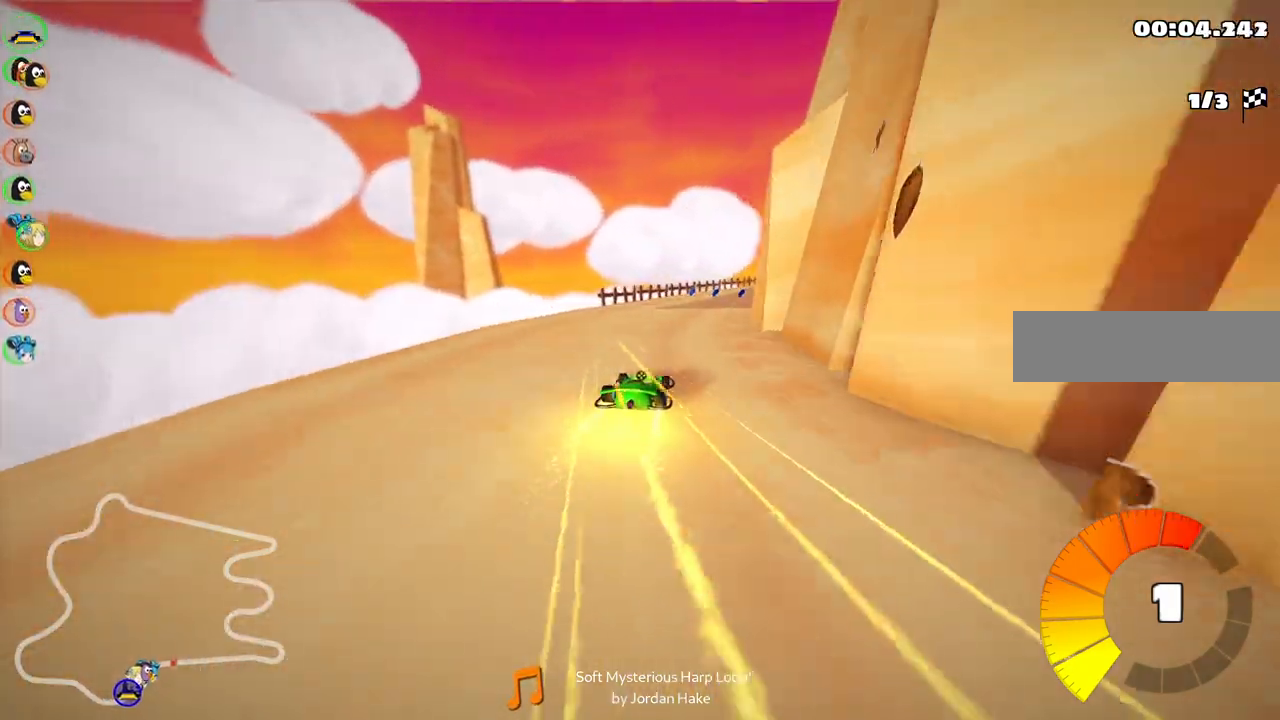
{"keys": ["left", "m", "up"], "events": [[100, "right", "down"], [200, "right", "up"]]}
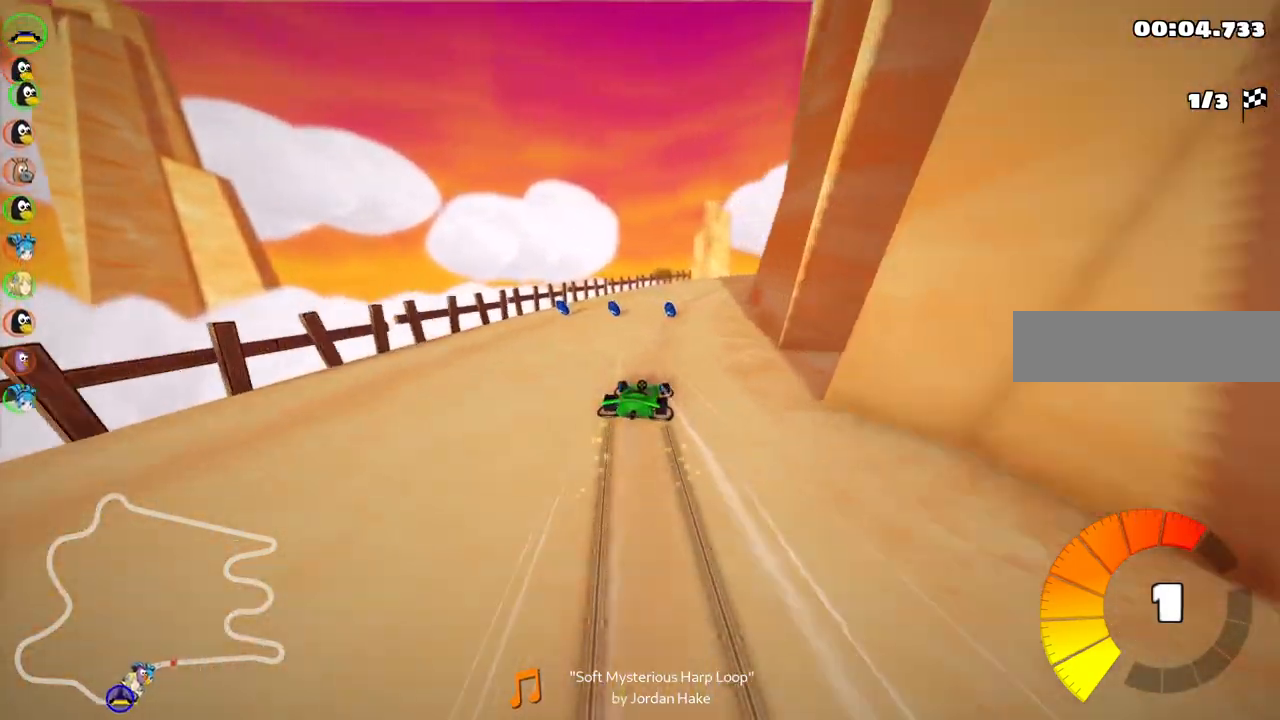
{"keys": ["left", "m", "right", "up"], "events": [[350, "right", "down"]]}
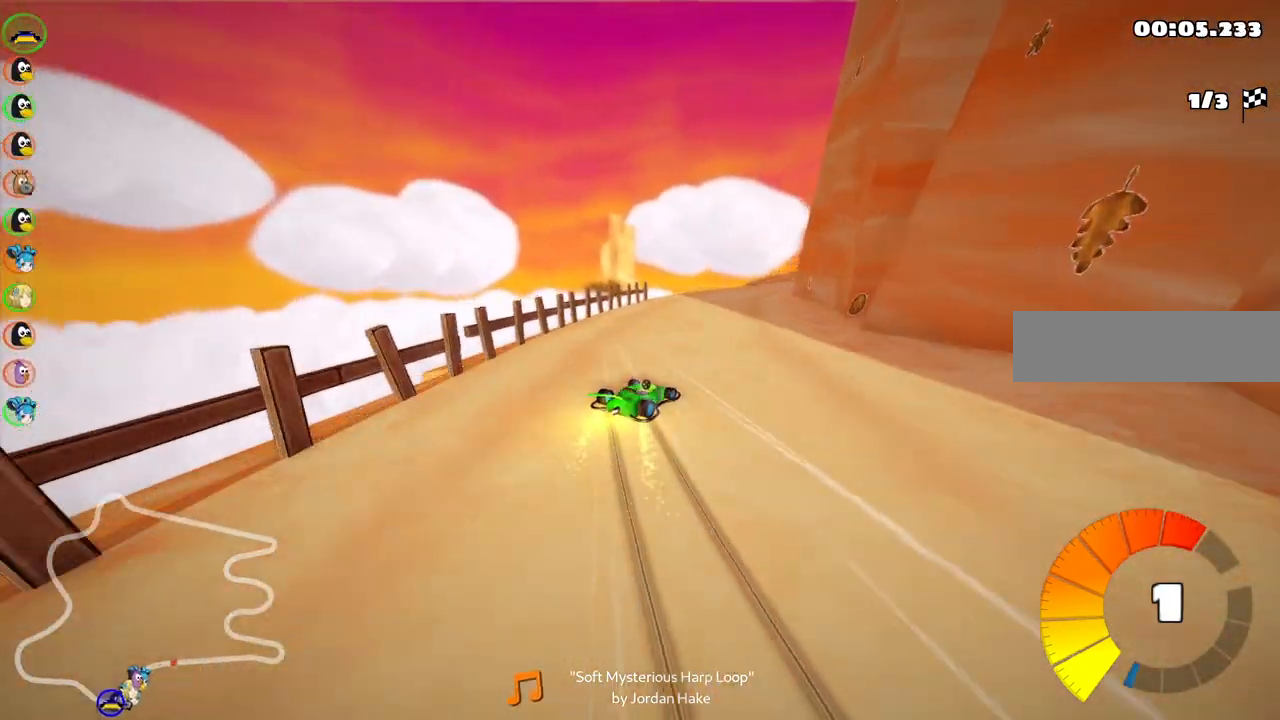
{"keys": ["left", "n", "up"], "events": [[233, "m", "up"], [233, "right", "up"], [283, "left", "up"], [333, "n", "down"], [367, "left", "down"]]}
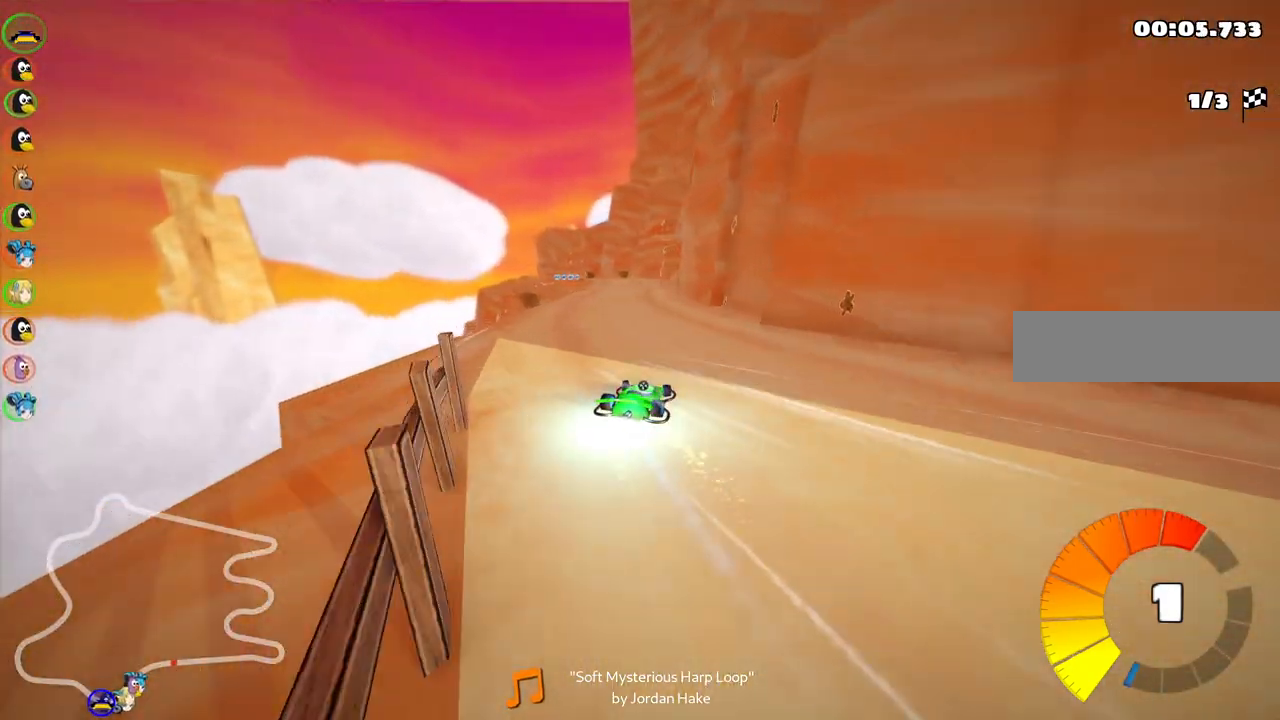
{"keys": ["left", "m", "up"], "events": [[17, "n", "up"], [100, "left", "up"], [300, "right", "down"], [433, "left", "down"], [433, "right", "up"], [483, "m", "down"]]}
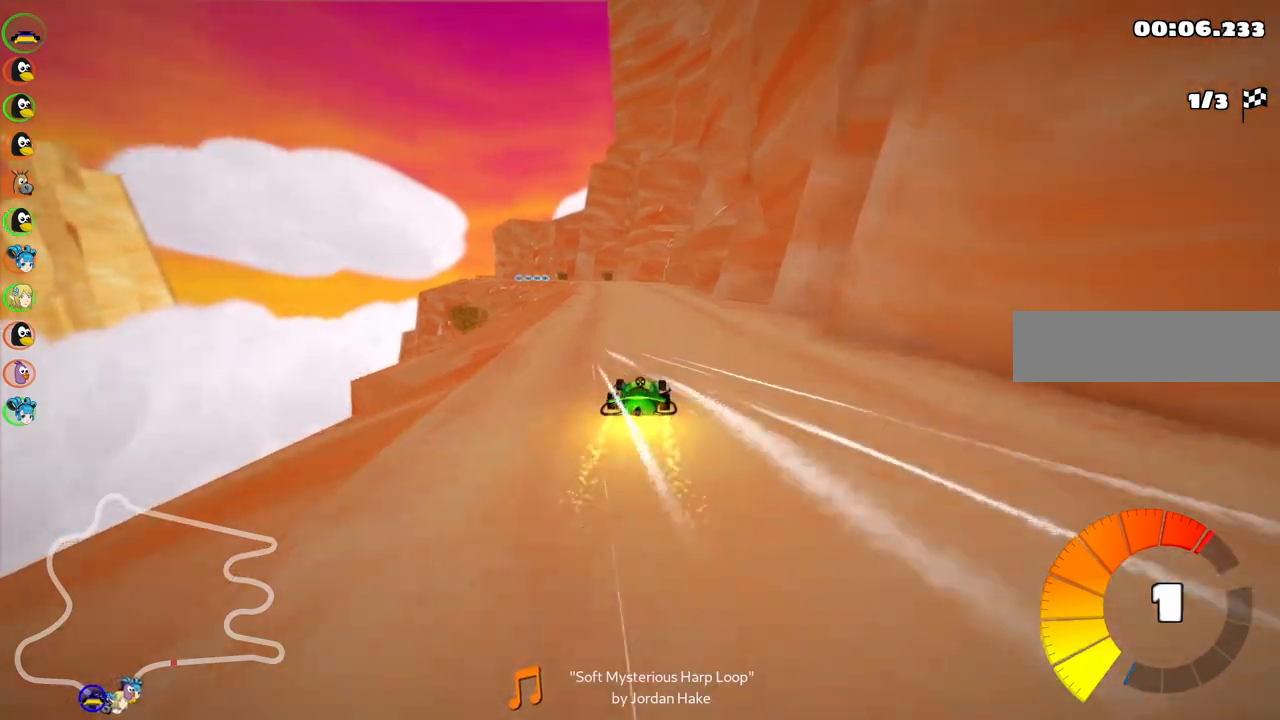
{"keys": ["left", "m", "right", "up"], "events": [[33, "right", "down"], [133, "left", "up"], [450, "left", "down"]]}
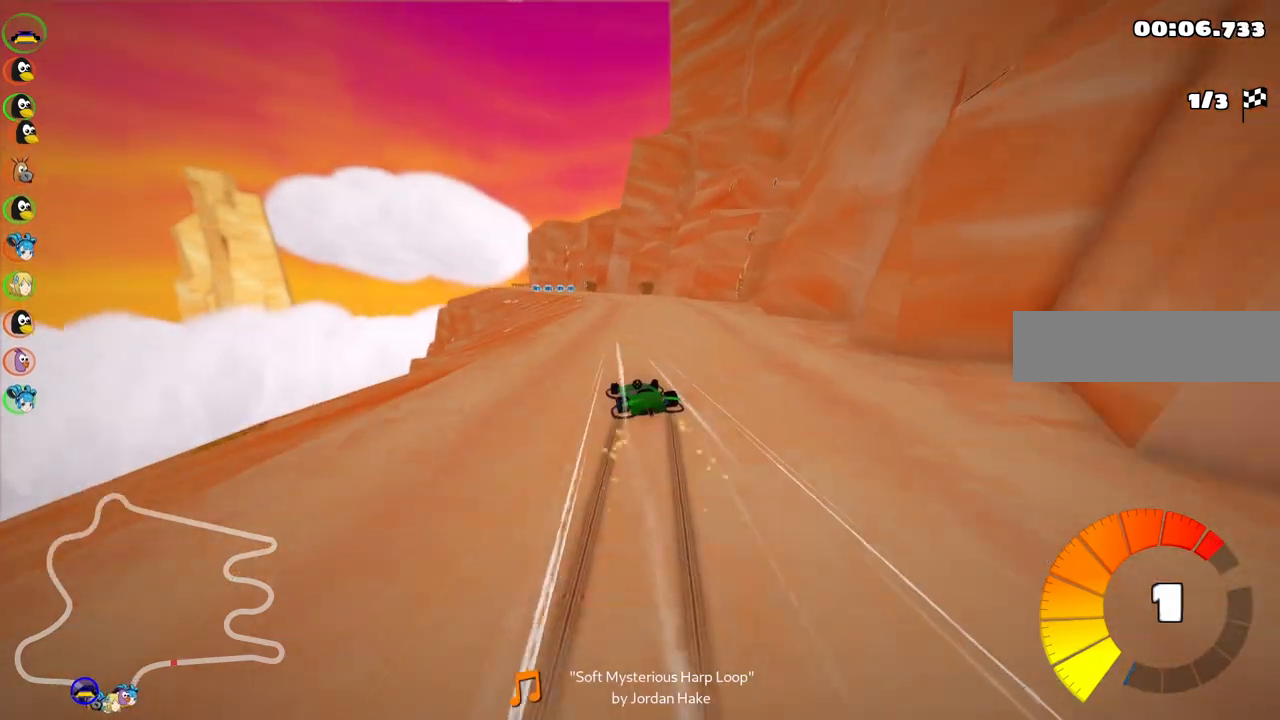
{"keys": ["m", "right", "up"], "events": [[150, "left", "up"]]}
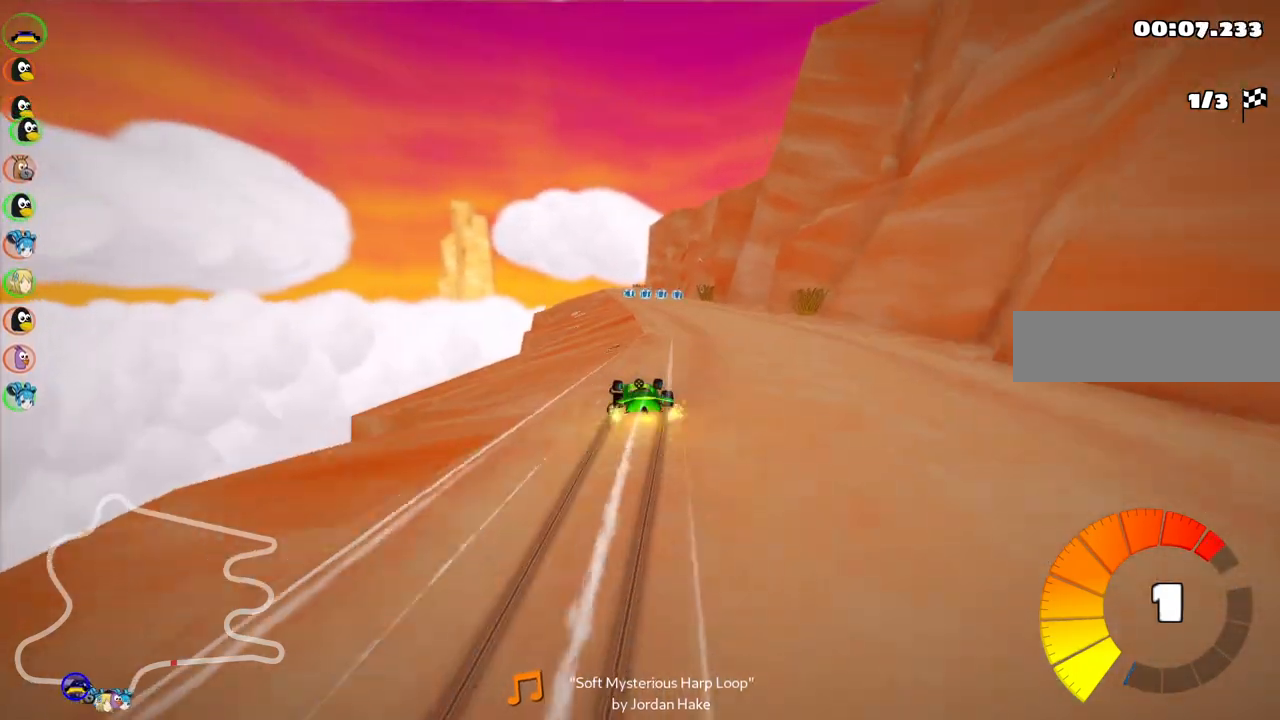
{"keys": ["m", "right", "up"], "events": []}
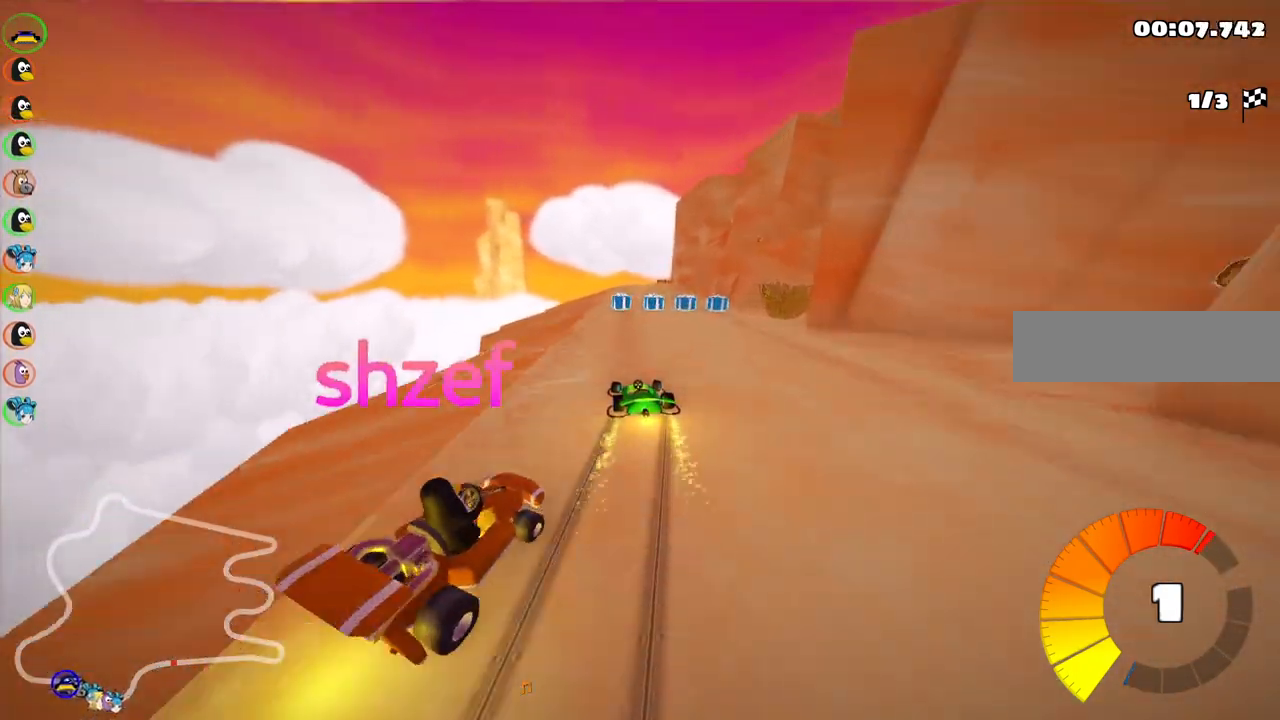
{"keys": ["up"], "events": [[267, "m", "up"], [317, "n", "down"], [367, "right", "up"], [450, "n", "up"]]}
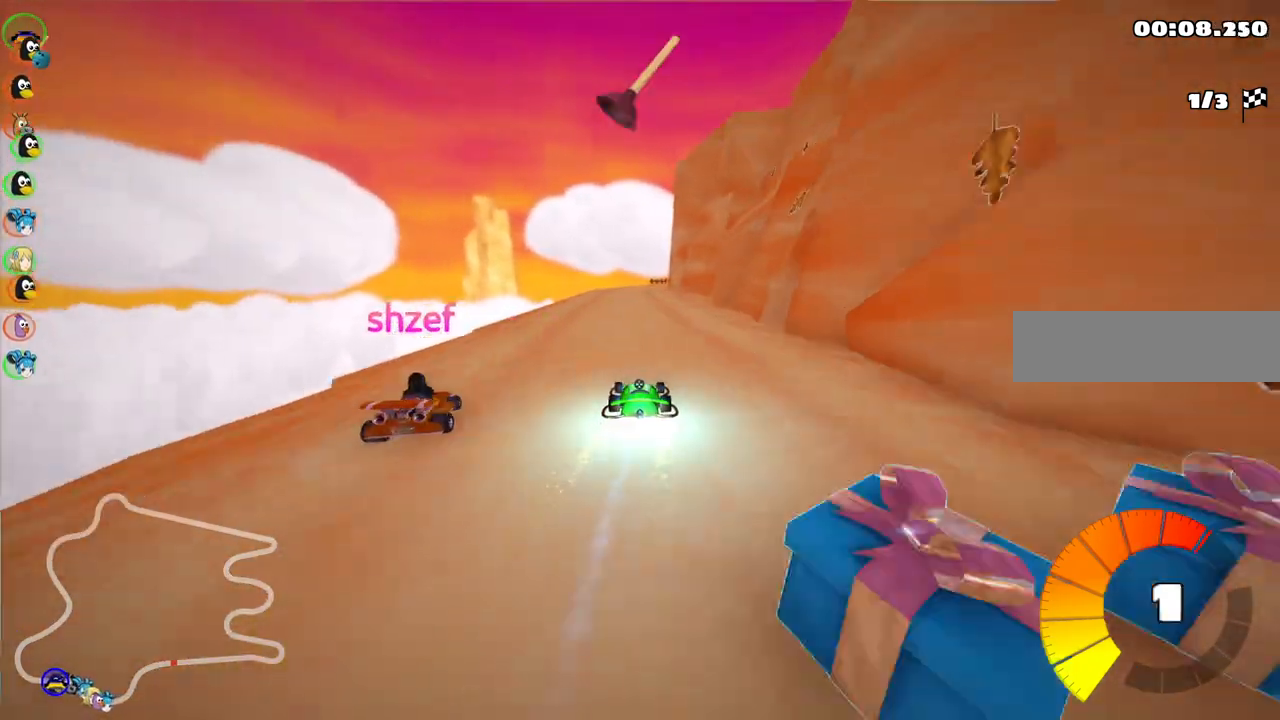
{"keys": ["left", "up"], "events": [[183, "right", "down"], [283, "right", "up"], [467, "left", "down"]]}
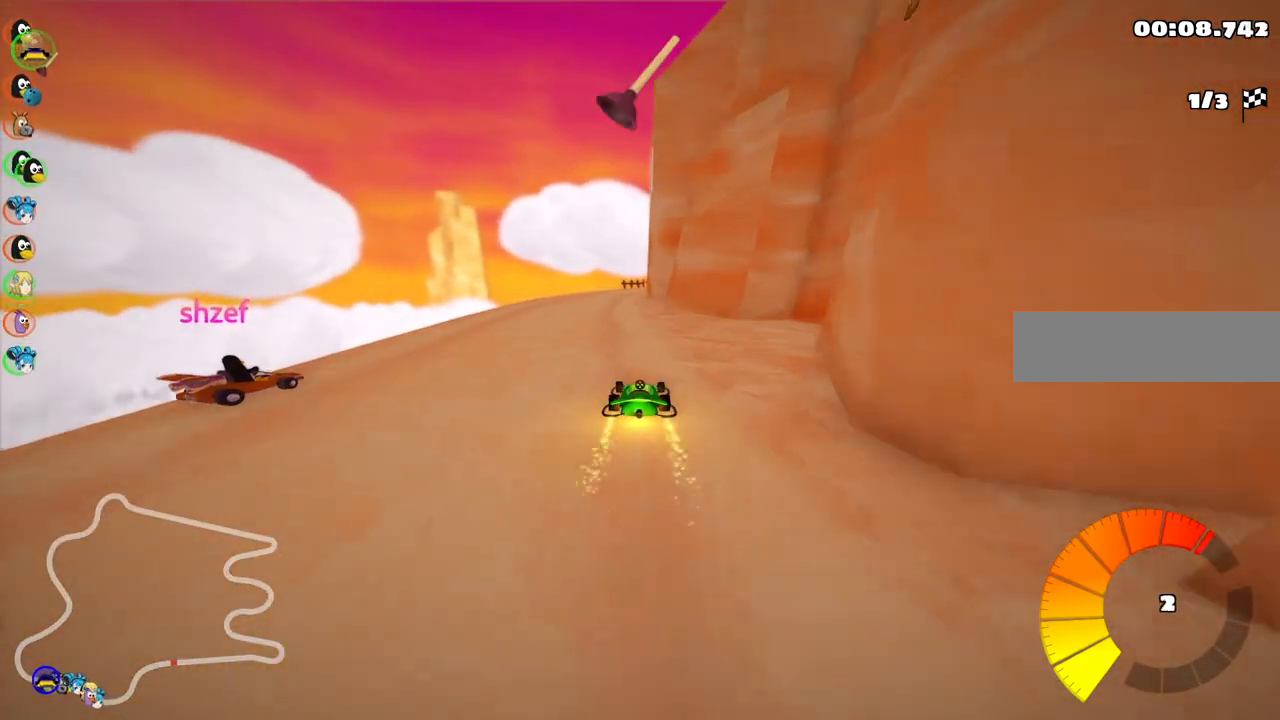
{"keys": ["left", "m", "up"], "events": [[217, "left", "up"], [217, "right", "down"], [250, "m", "down"], [300, "left", "down"], [400, "right", "up"]]}
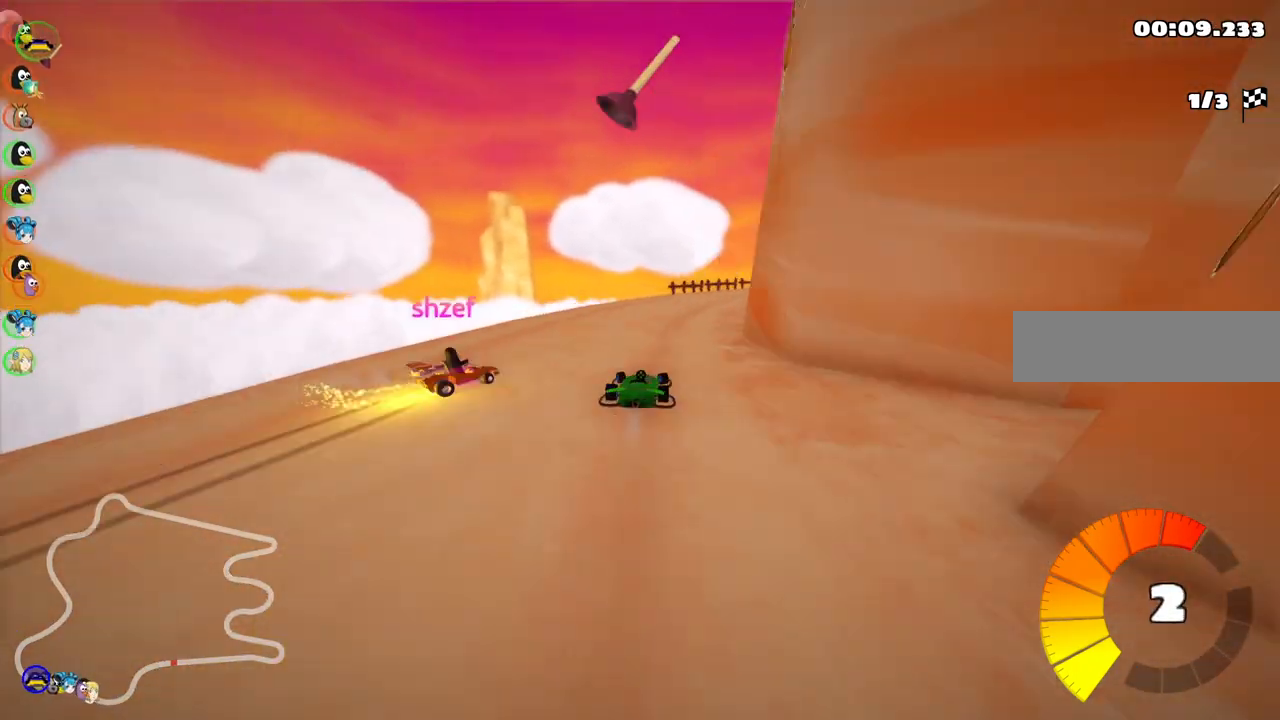
{"keys": ["left", "m", "right", "up"], "events": [[133, "right", "down"], [233, "right", "up"], [300, "right", "down"]]}
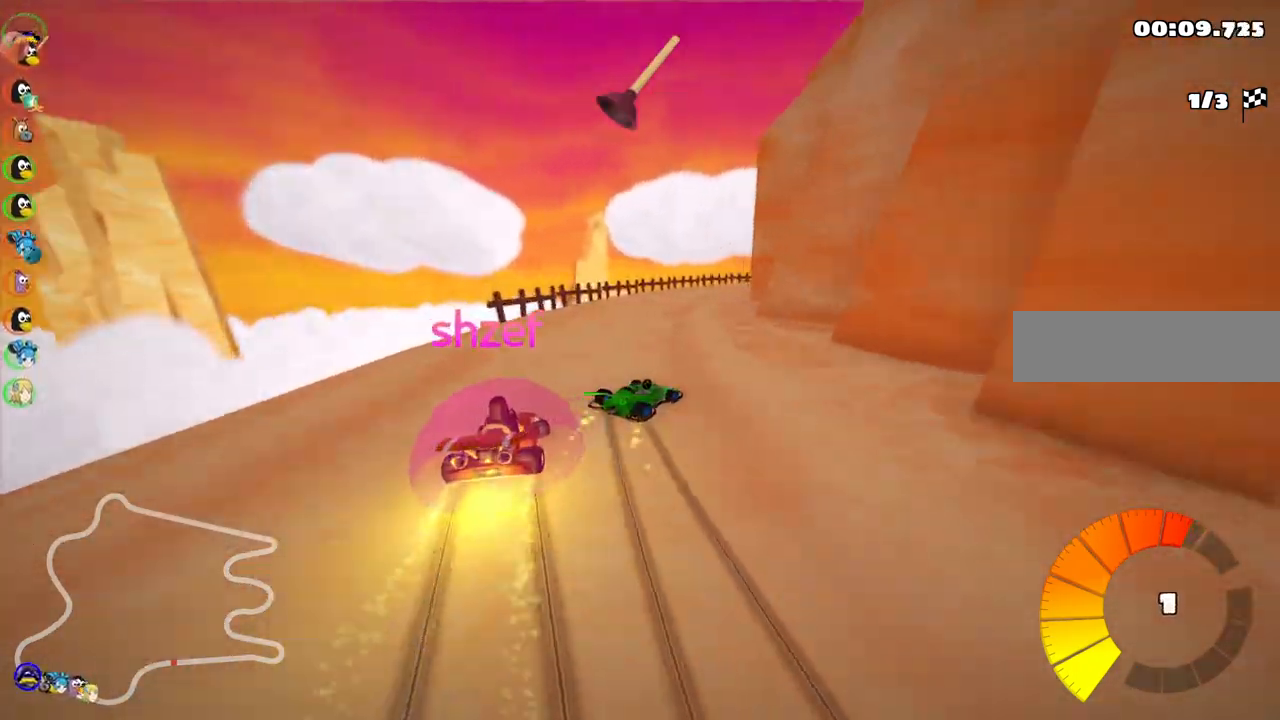
{"keys": ["left", "m", "right", "up"], "events": [[333, "right", "up"], [483, "right", "down"]]}
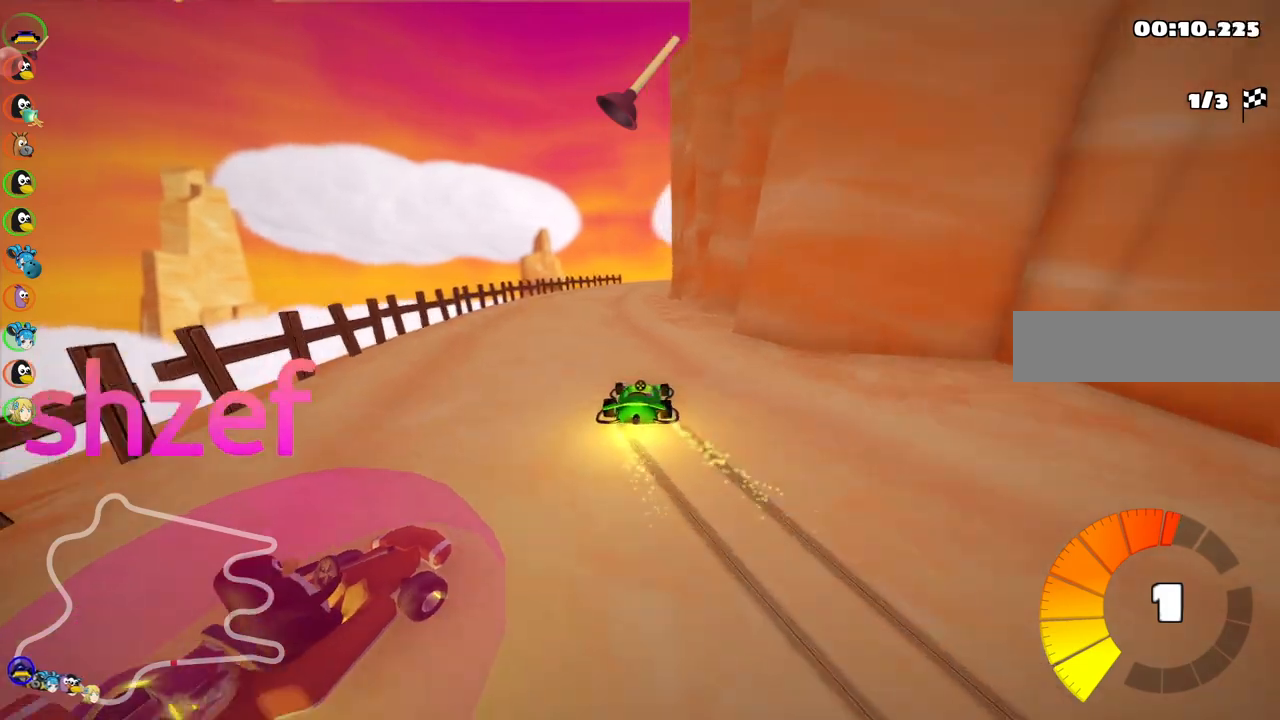
{"keys": ["left", "m", "right", "space", "up"], "events": [[267, "right", "up"], [350, "right", "down"], [450, "space", "down"]]}
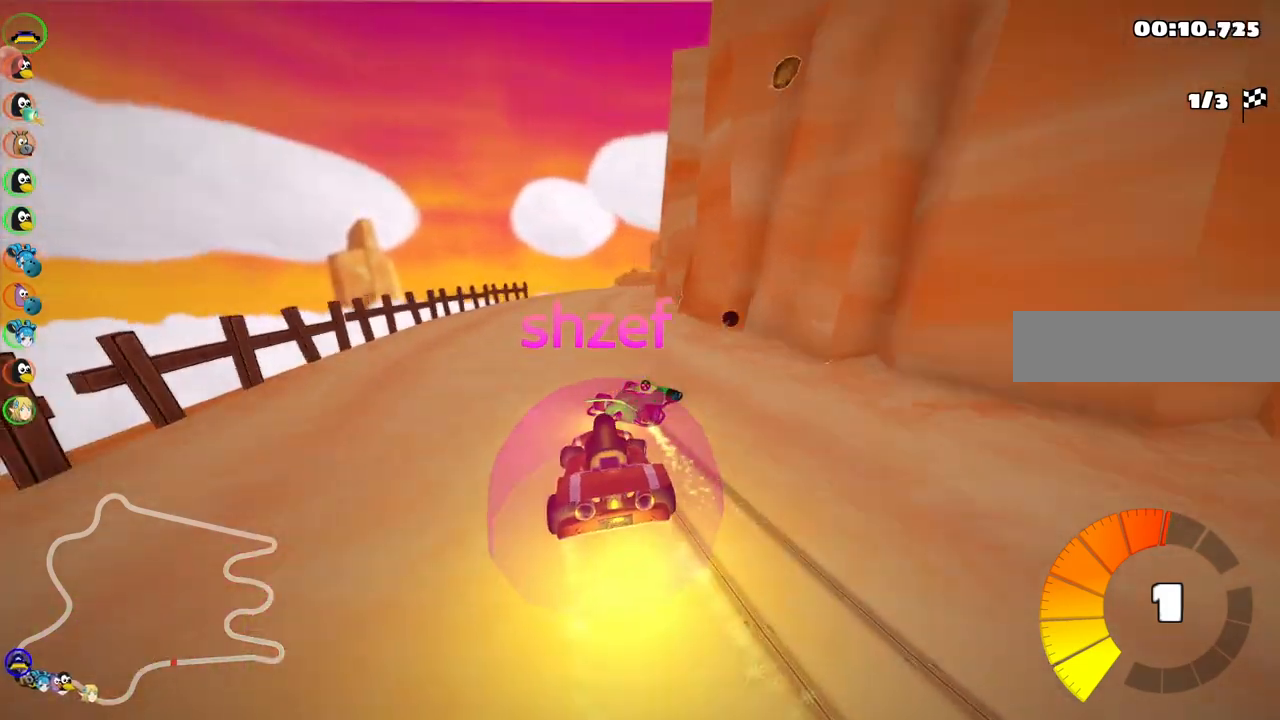
{"keys": ["left", "m", "right", "up"], "events": [[50, "space", "up"], [83, "right", "up"], [467, "right", "down"]]}
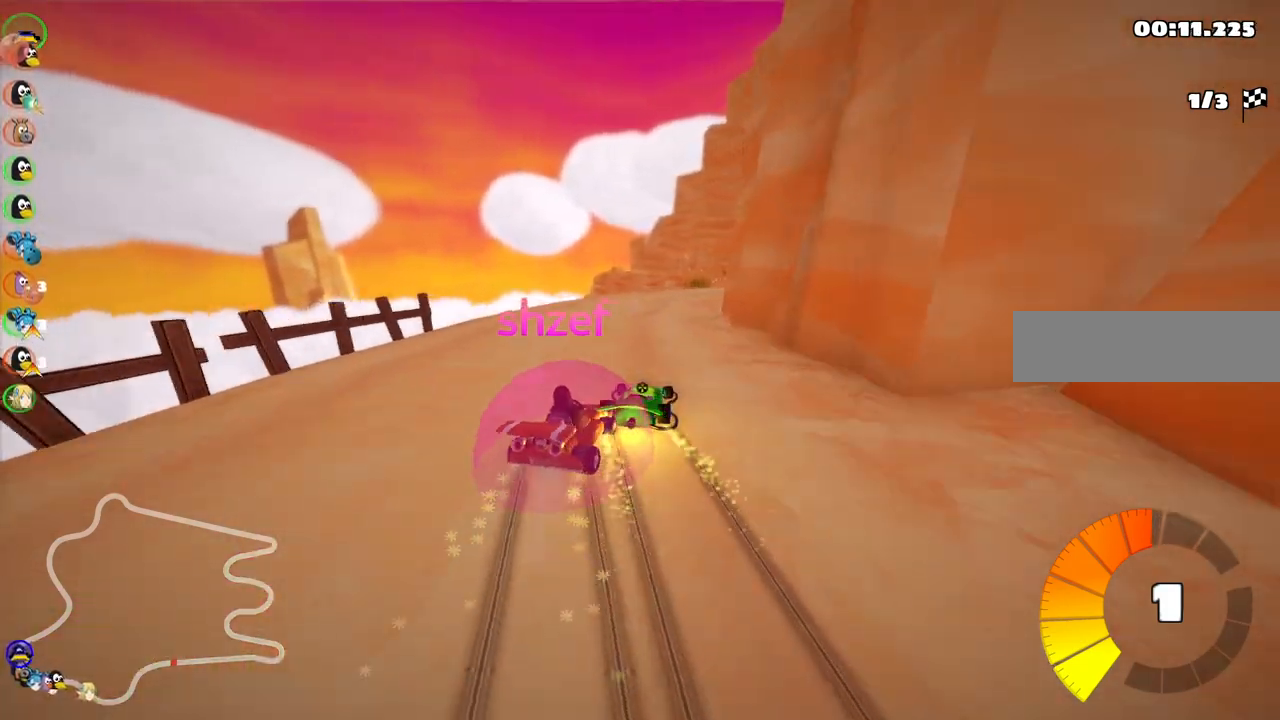
{"keys": ["up"], "events": [[300, "right", "up"], [350, "left", "up"], [483, "m", "up"]]}
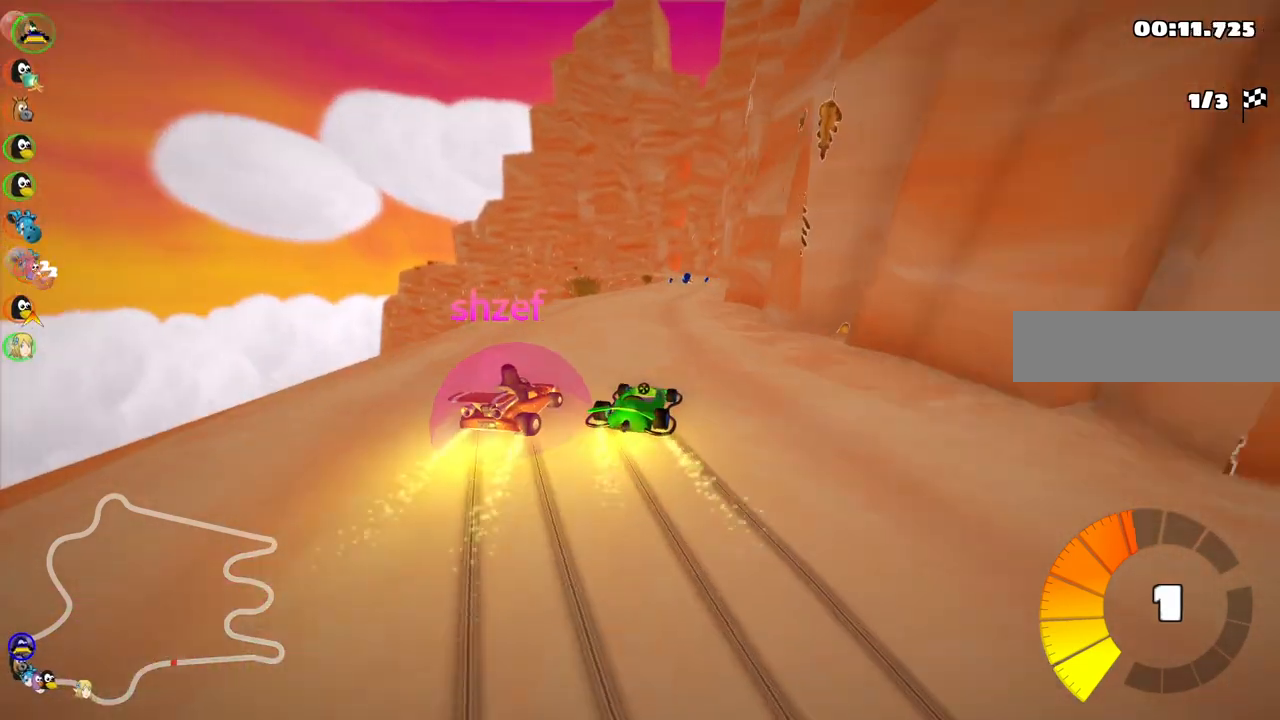
{"keys": ["left", "up"], "events": [[500, "left", "down"]]}